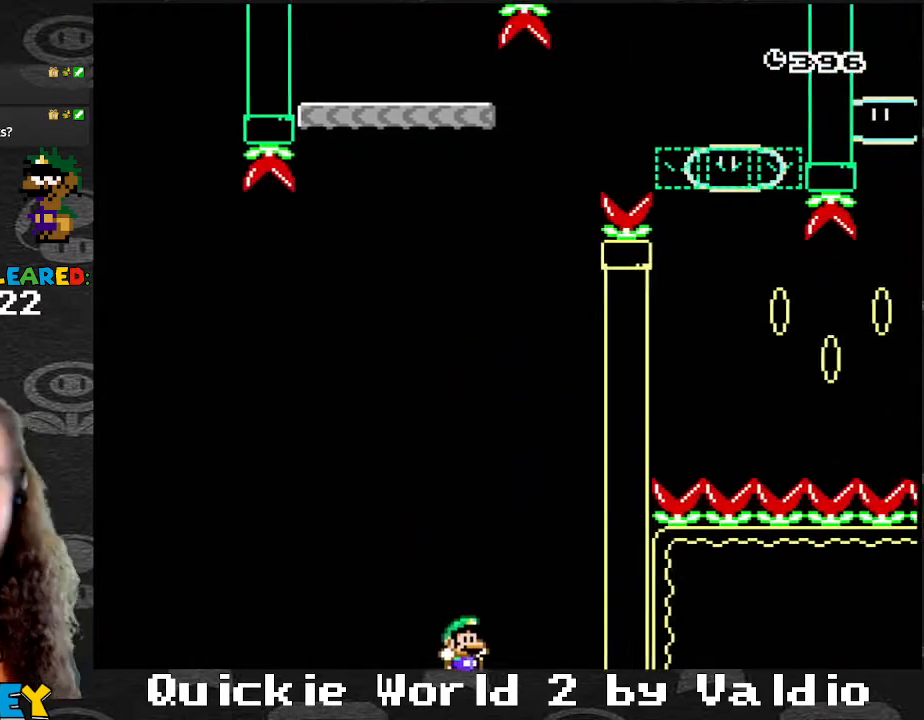
Gameplay with a controller (Nintendo layout); each line is a JSON object with the inputs held at the frame after it. "events" lists button and stick changes between this image and that frame as [ms after this image, input, new state], when the widget could be followed in between. Not read: L3 R3.
{"buttons": ["A"], "events": [[133, "A", "up"], [200, "A", "down"], [333, "A", "up"], [400, "A", "down"]]}
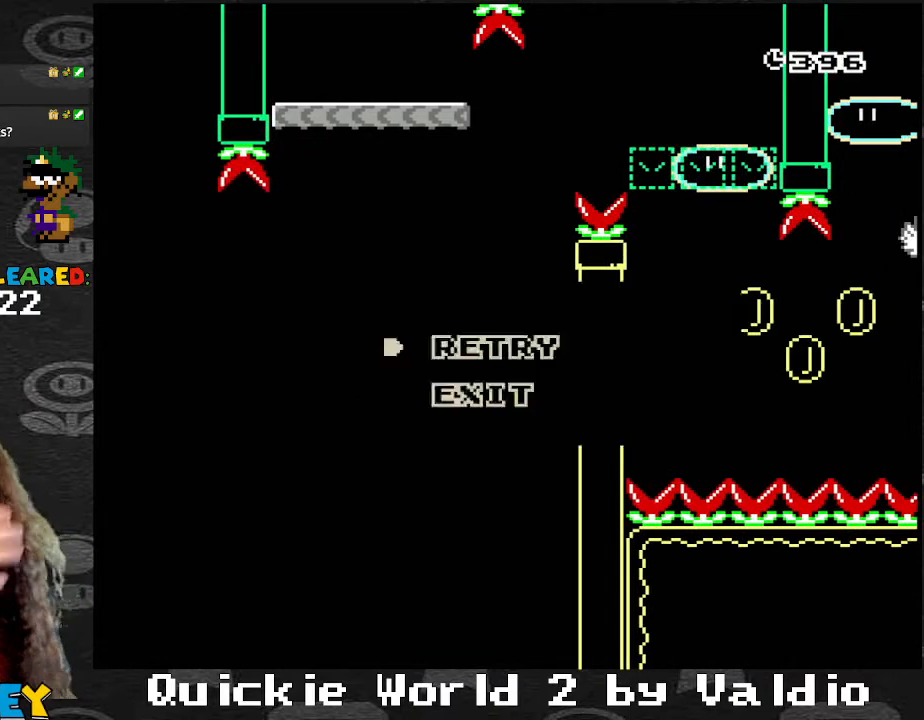
{"buttons": ["A"], "events": [[34, "A", "up"], [100, "A", "down"], [200, "A", "up"], [367, "B", "down"], [367, "Y", "down"], [434, "Y", "up"], [467, "A", "down"], [467, "B", "up"]]}
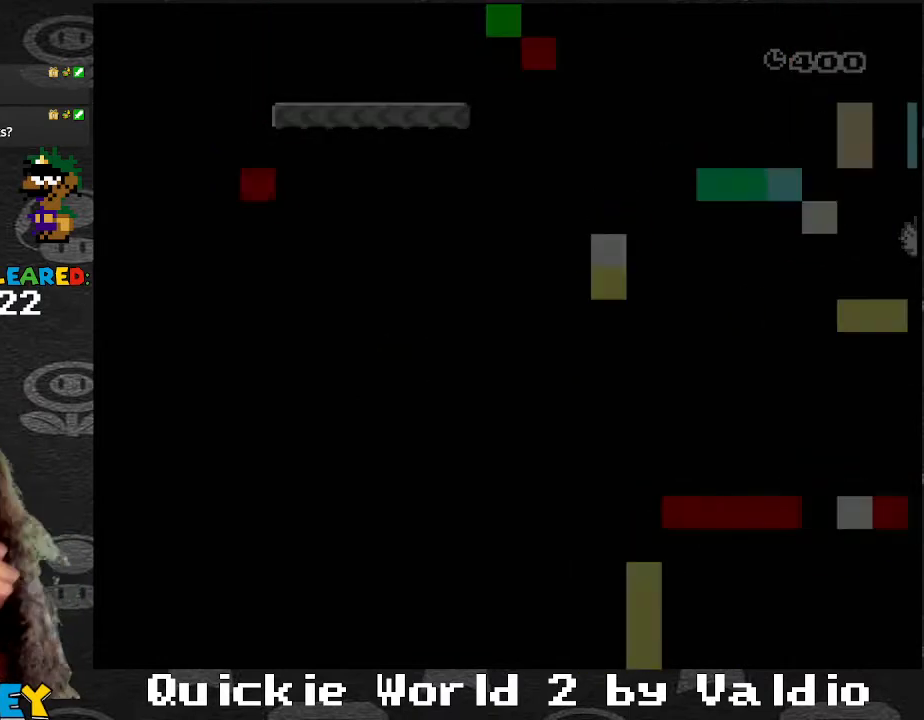
{"buttons": [], "events": [[33, "A", "up"], [133, "Y", "down"], [400, "Y", "up"]]}
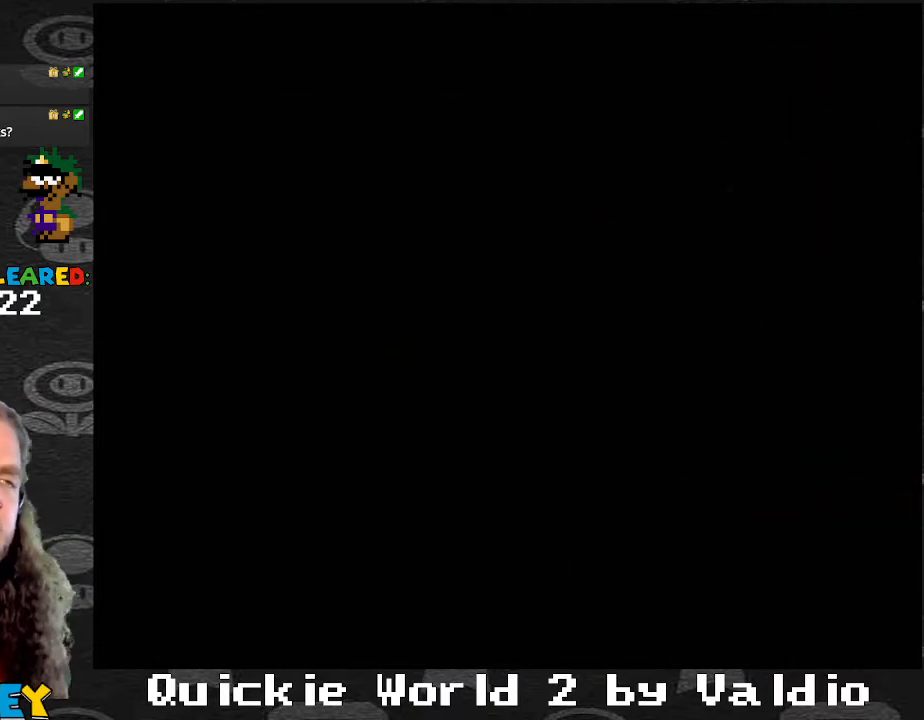
{"buttons": [], "events": []}
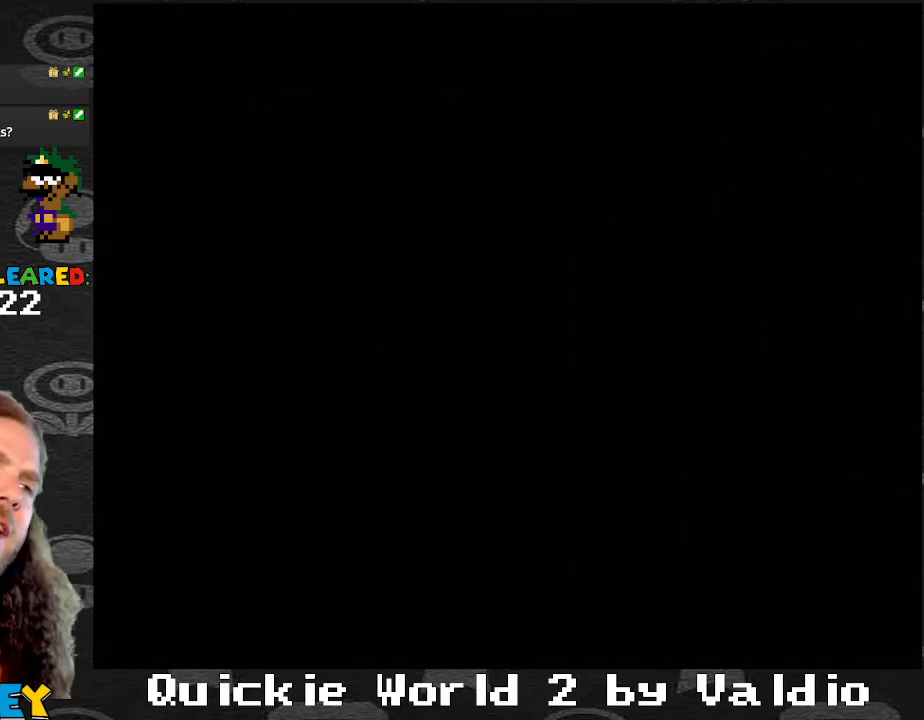
{"buttons": [], "events": []}
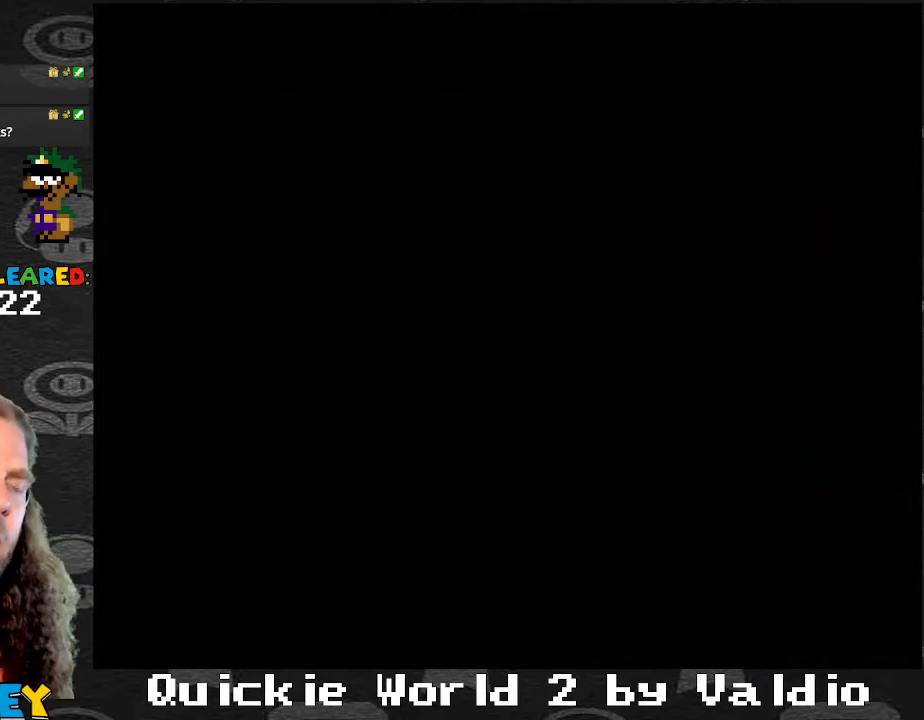
{"buttons": ["Y", "DPAD_RIGHT"], "events": [[34, "Y", "down"], [67, "DPAD_RIGHT", "down"]]}
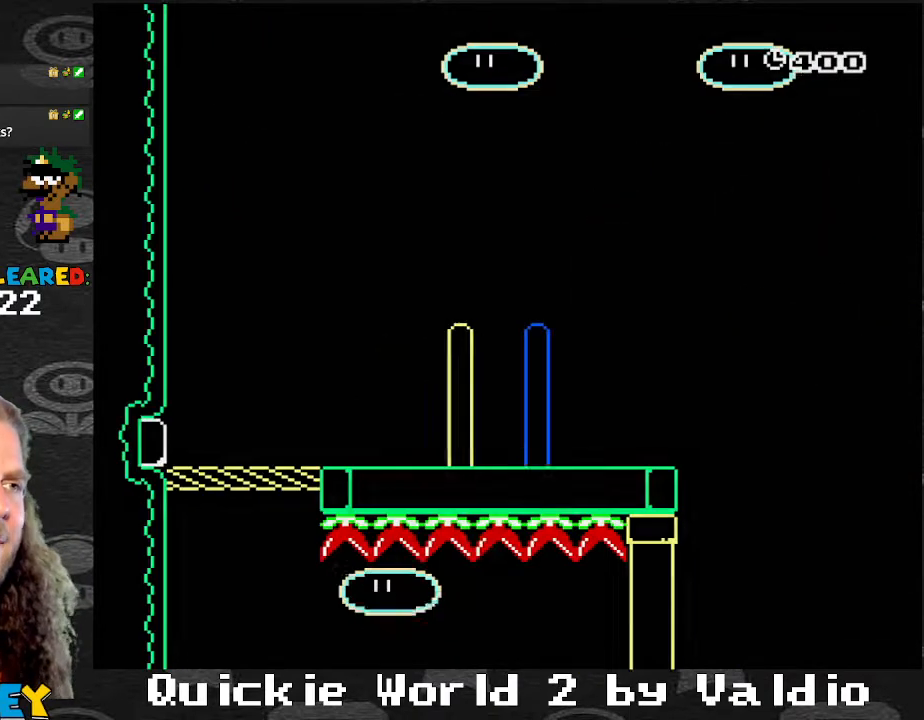
{"buttons": ["B", "Y", "DPAD_RIGHT"], "events": [[367, "B", "down"]]}
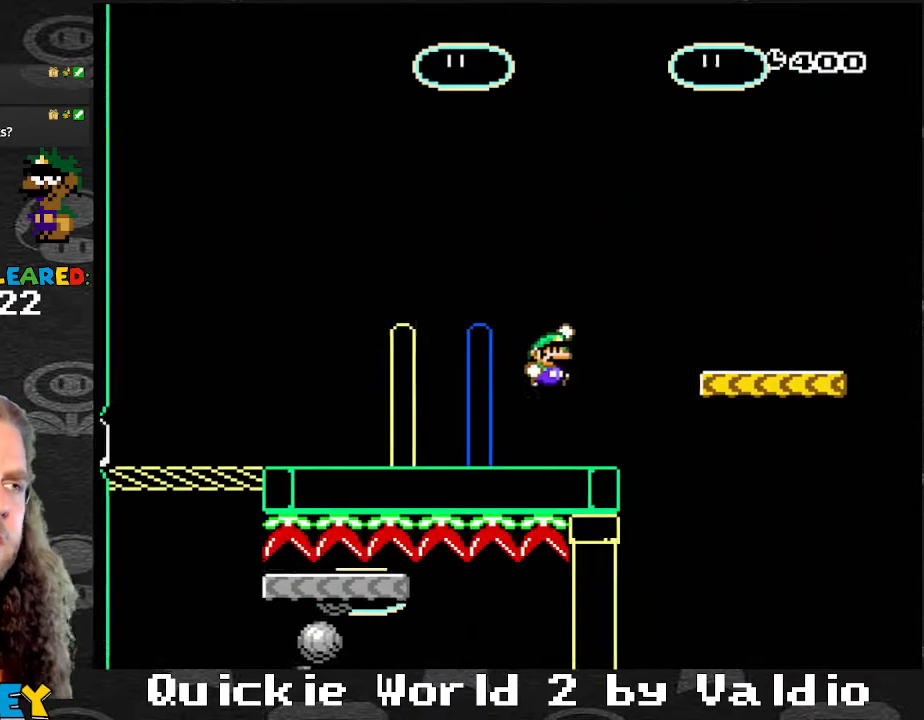
{"buttons": ["Y", "DPAD_LEFT"], "events": [[100, "B", "up"], [401, "DPAD_LEFT", "down"], [401, "DPAD_RIGHT", "up"]]}
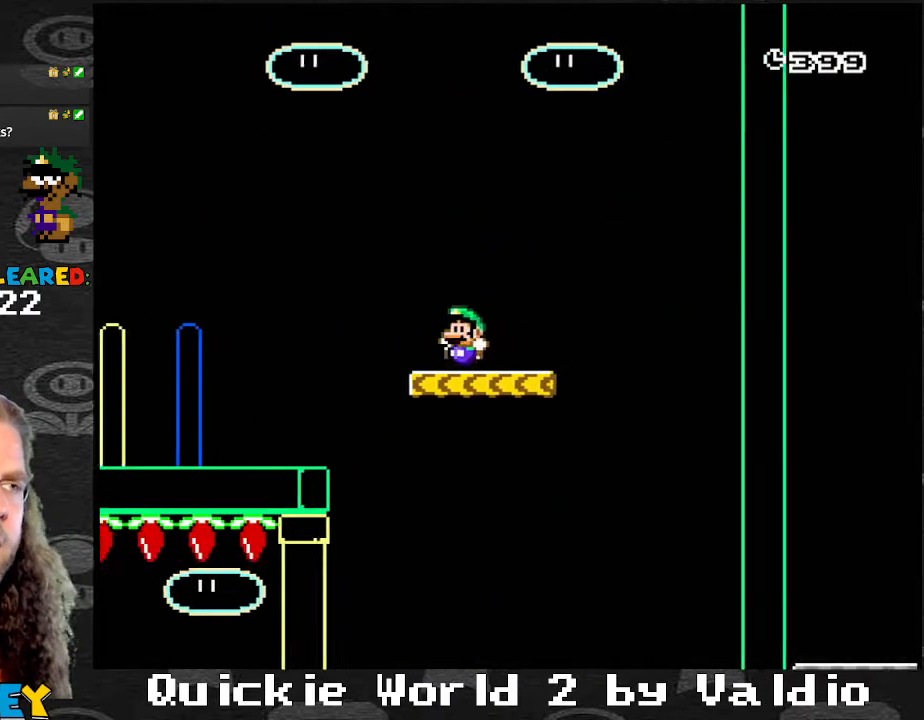
{"buttons": ["Y", "DPAD_RIGHT"], "events": [[100, "DPAD_LEFT", "up"], [267, "DPAD_RIGHT", "down"]]}
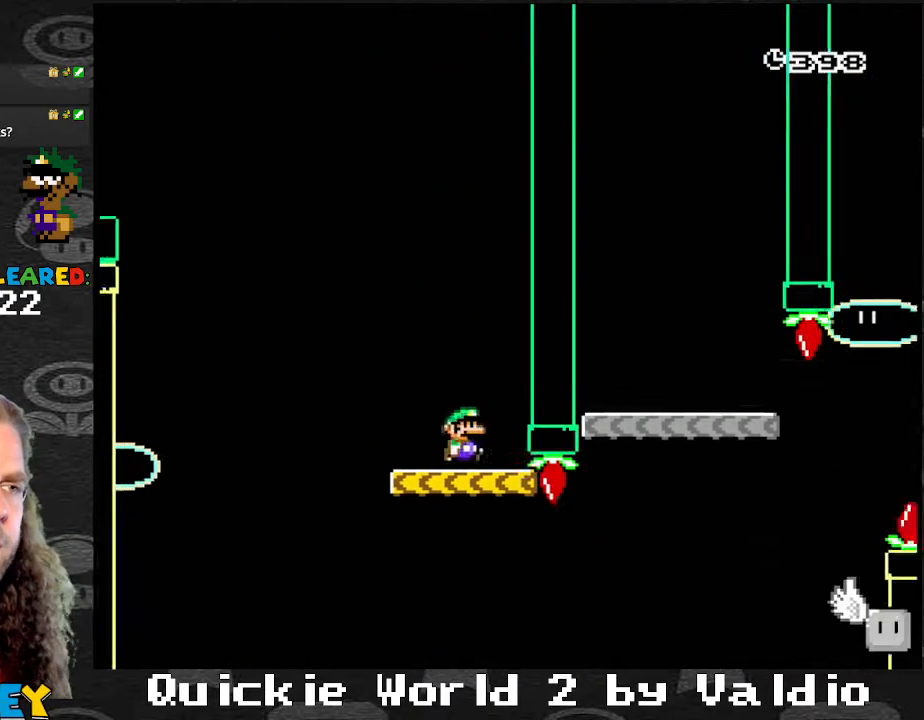
{"buttons": ["A", "X"], "events": [[200, "B", "down"], [301, "DPAD_RIGHT", "up"], [367, "B", "up"], [434, "A", "down"], [434, "Y", "up"], [501, "X", "down"]]}
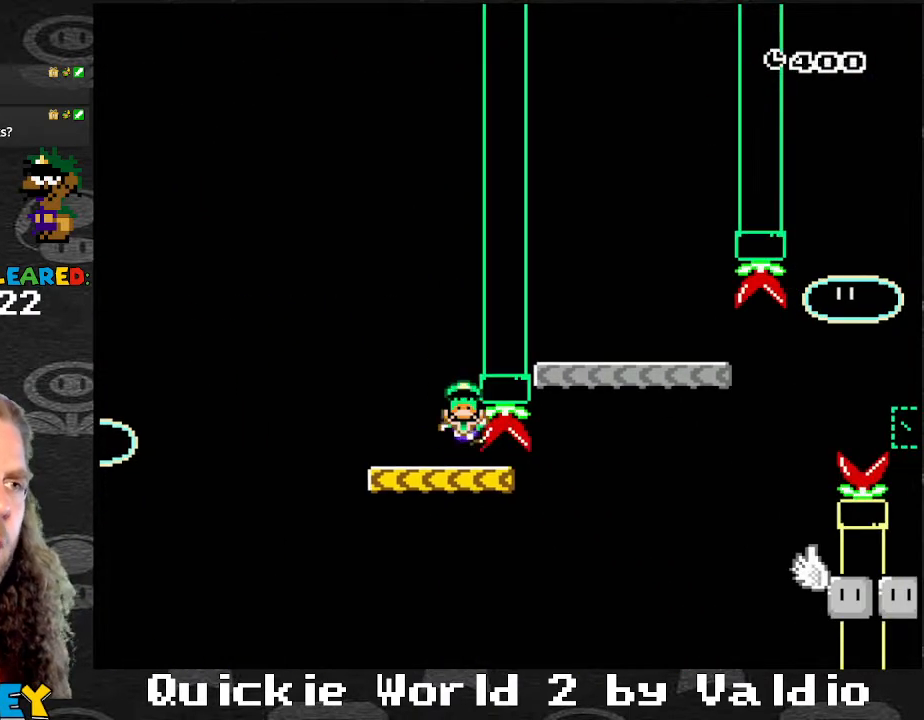
{"buttons": [], "events": [[100, "X", "up"], [167, "X", "down"], [200, "A", "up"], [267, "A", "down"], [267, "X", "up"], [333, "A", "up"]]}
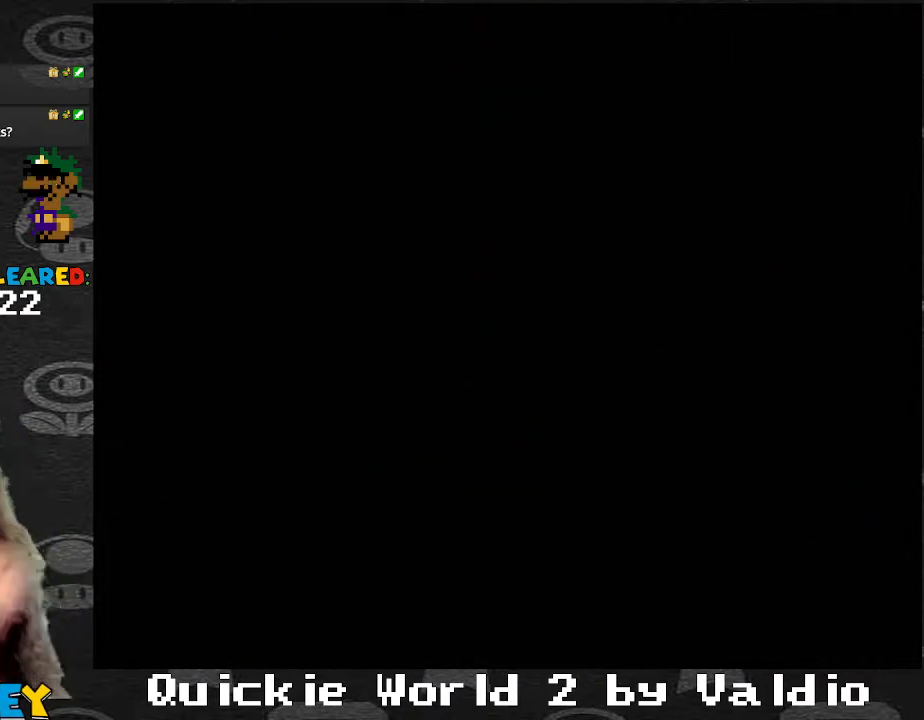
{"buttons": [], "events": []}
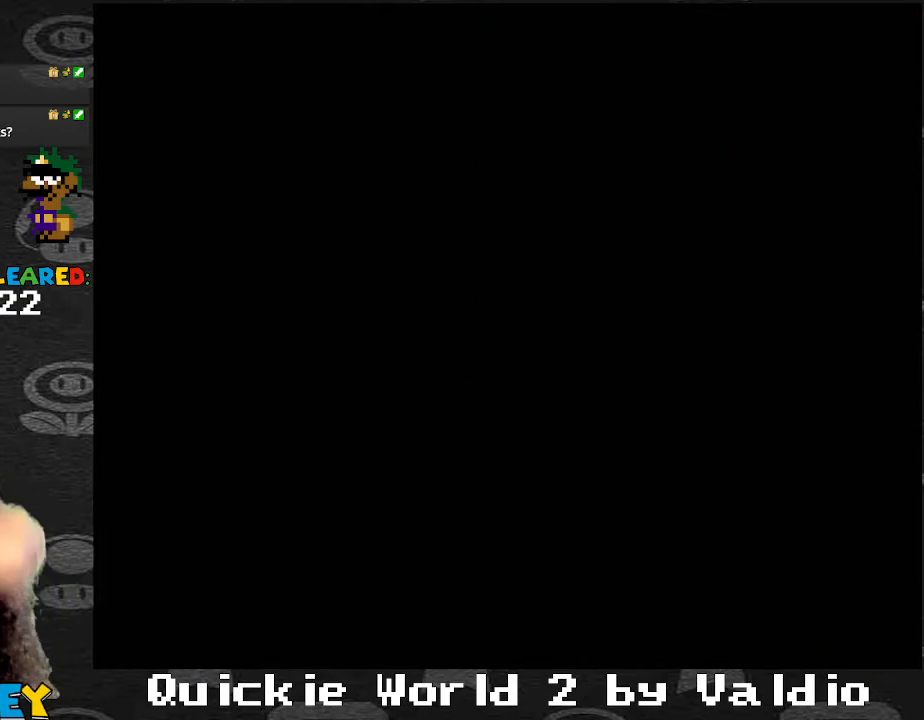
{"buttons": [], "events": []}
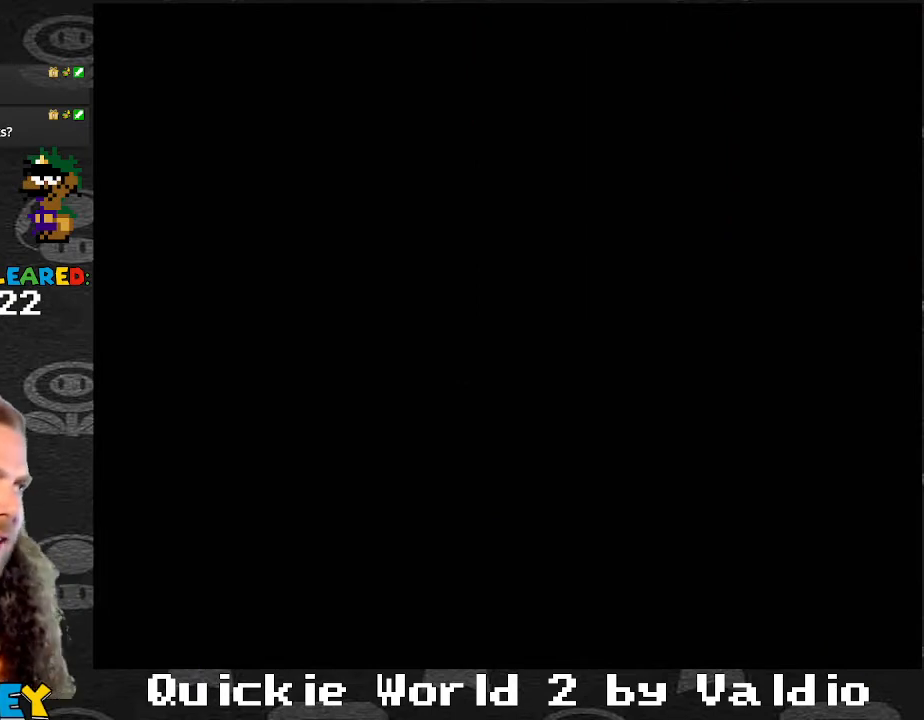
{"buttons": ["Y"], "events": [[367, "DPAD_RIGHT", "down"], [367, "Y", "down"], [401, "DPAD_RIGHT", "up"]]}
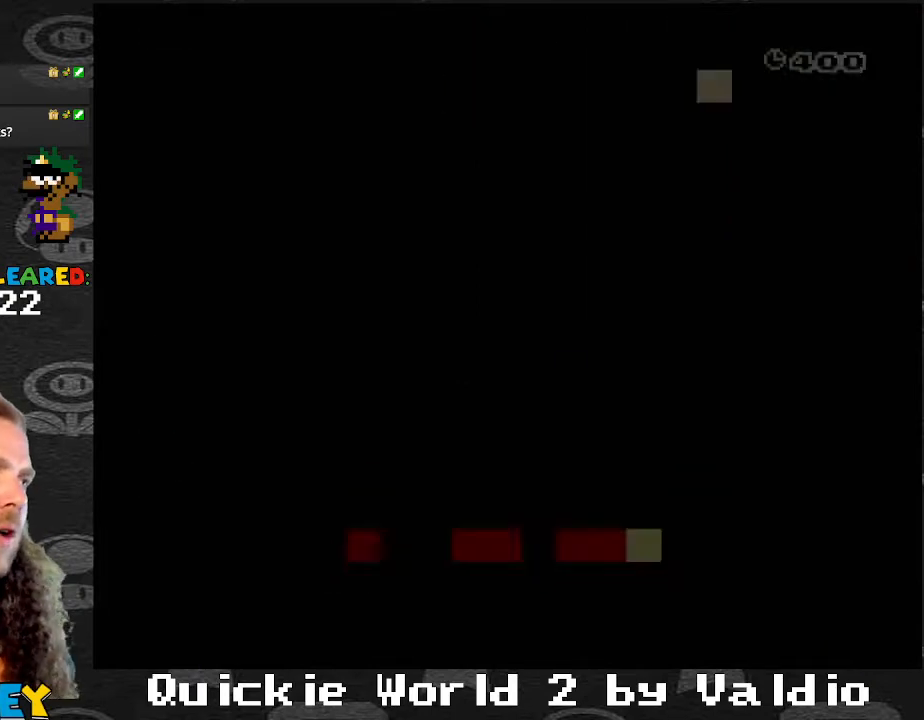
{"buttons": ["Y", "DPAD_RIGHT"], "events": [[167, "DPAD_RIGHT", "down"]]}
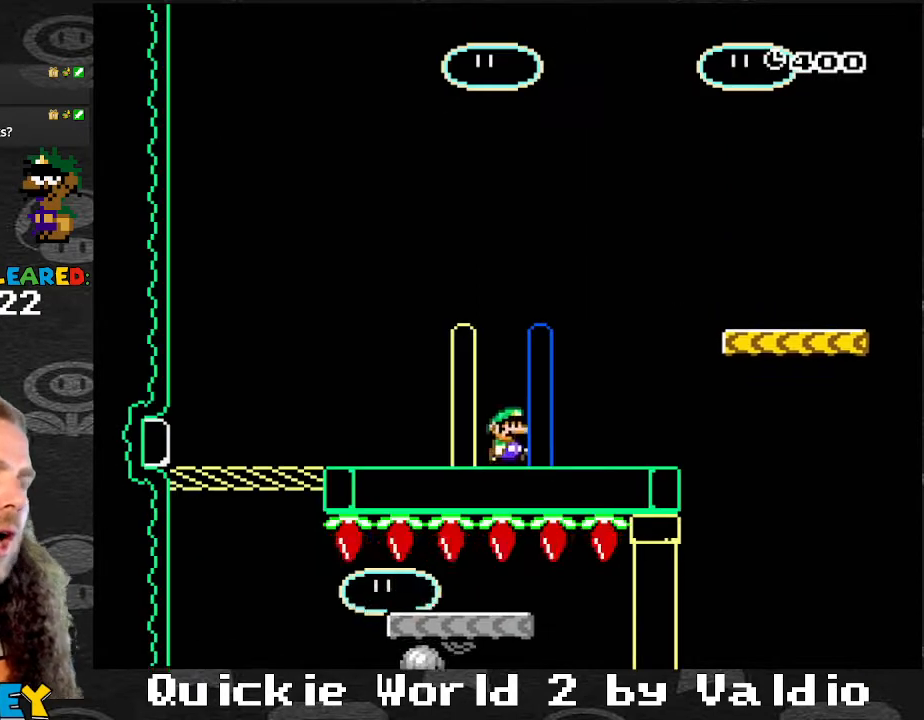
{"buttons": ["Y", "DPAD_RIGHT"], "events": [[301, "B", "down"], [434, "B", "up"]]}
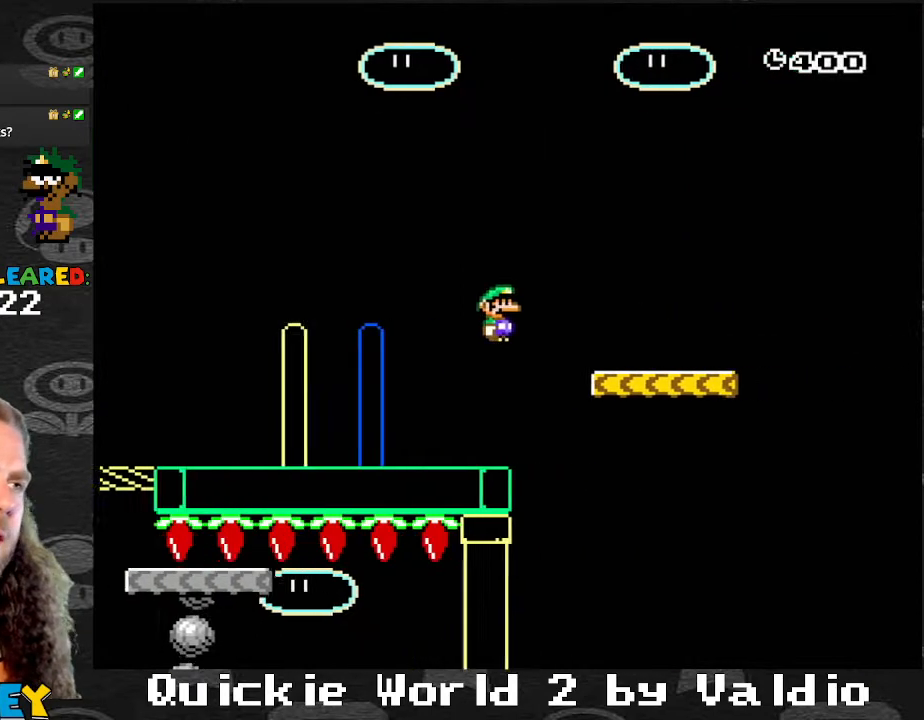
{"buttons": ["Y"], "events": [[201, "DPAD_LEFT", "down"], [201, "DPAD_RIGHT", "up"], [367, "DPAD_LEFT", "up"]]}
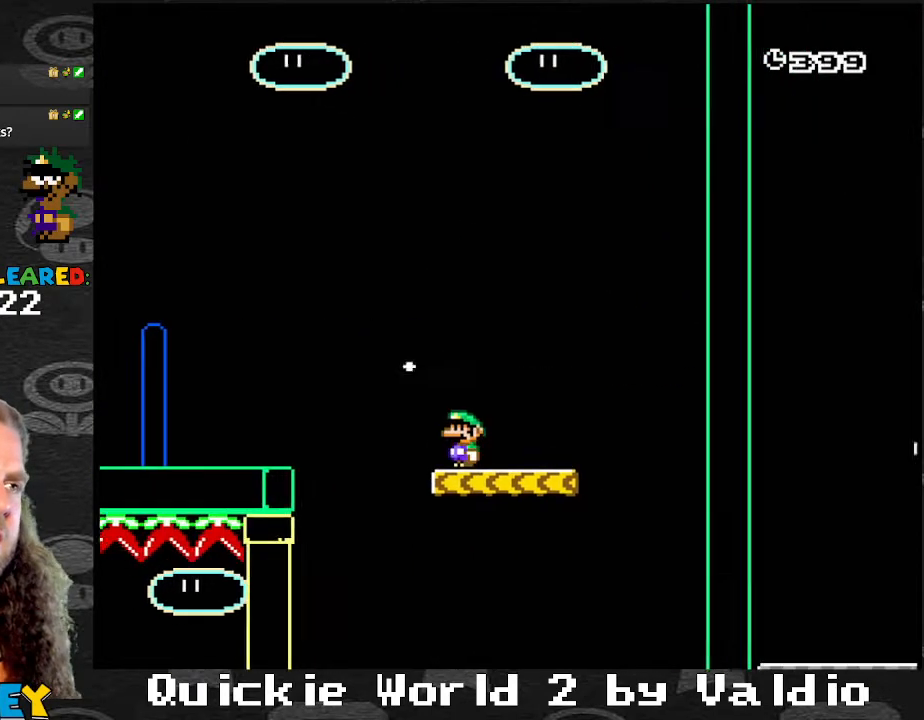
{"buttons": ["Y", "DPAD_RIGHT"], "events": [[133, "DPAD_RIGHT", "down"]]}
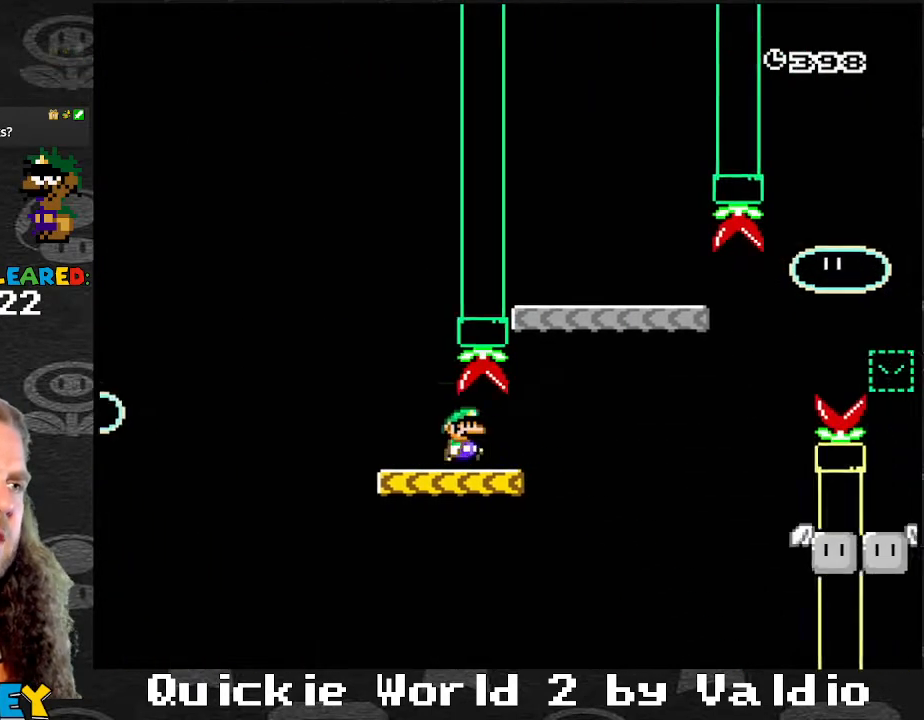
{"buttons": ["Y"], "events": [[34, "B", "down"], [134, "DPAD_DOWN", "down"], [134, "DPAD_RIGHT", "up"], [167, "DPAD_DOWN", "up"], [167, "DPAD_LEFT", "down"], [367, "DPAD_LEFT", "up"], [401, "DPAD_RIGHT", "down"], [501, "B", "up"], [501, "DPAD_RIGHT", "up"]]}
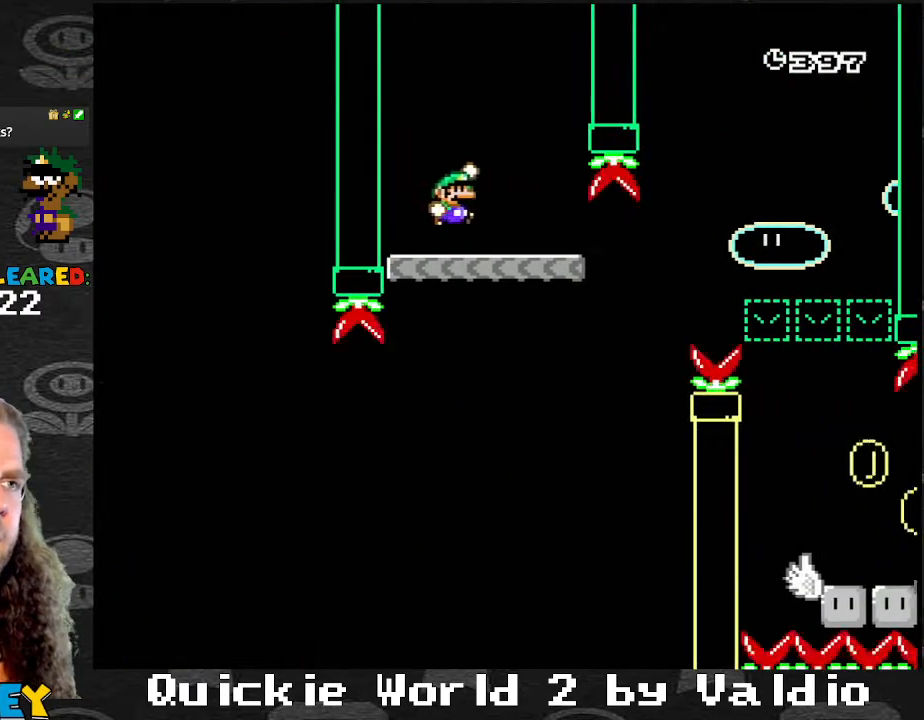
{"buttons": ["Y"], "events": []}
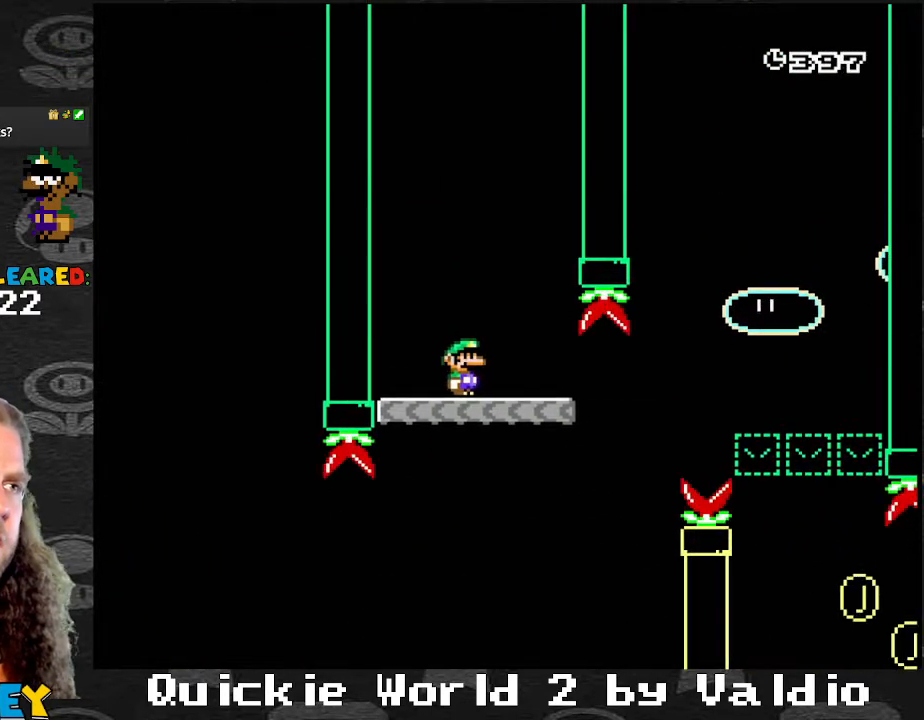
{"buttons": ["Y", "DPAD_RIGHT"], "events": [[201, "DPAD_RIGHT", "down"]]}
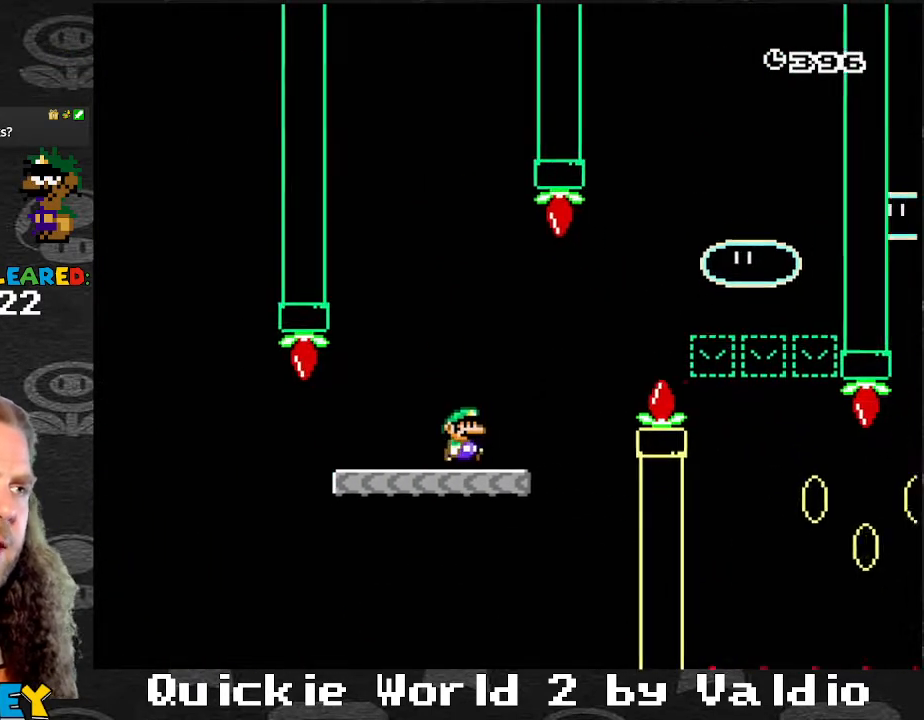
{"buttons": ["B", "Y", "DPAD_RIGHT"], "events": [[33, "B", "down"]]}
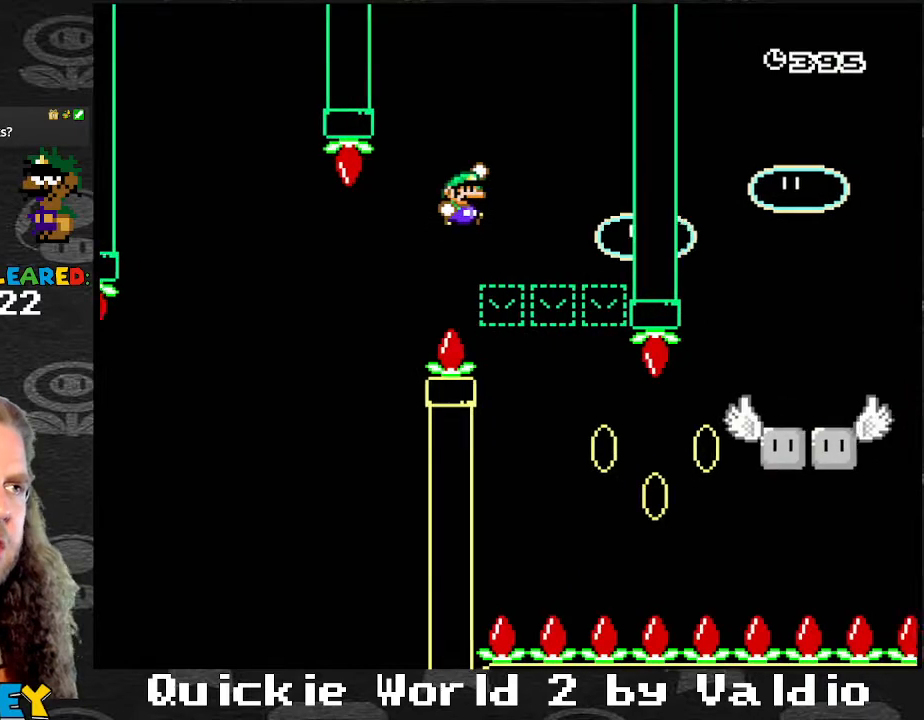
{"buttons": ["Y", "DPAD_RIGHT"], "events": [[101, "DPAD_DOWN", "down"], [134, "DPAD_DOWN", "up"], [134, "DPAD_LEFT", "down"], [134, "DPAD_RIGHT", "up"], [201, "DPAD_LEFT", "up"], [234, "DPAD_RIGHT", "down"], [267, "B", "up"]]}
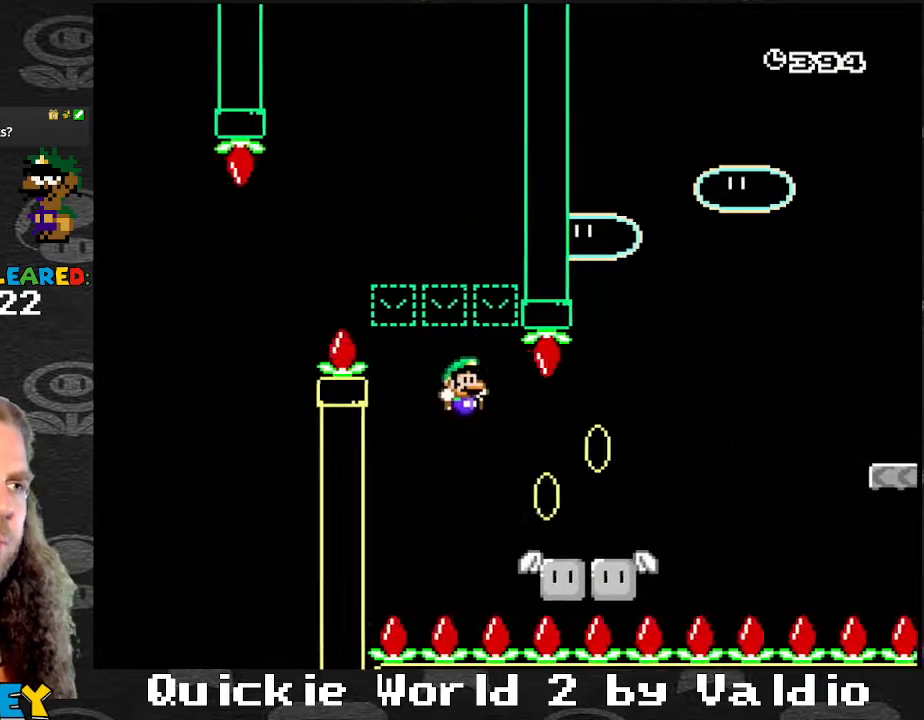
{"buttons": ["B", "Y", "DPAD_RIGHT"], "events": [[233, "B", "down"]]}
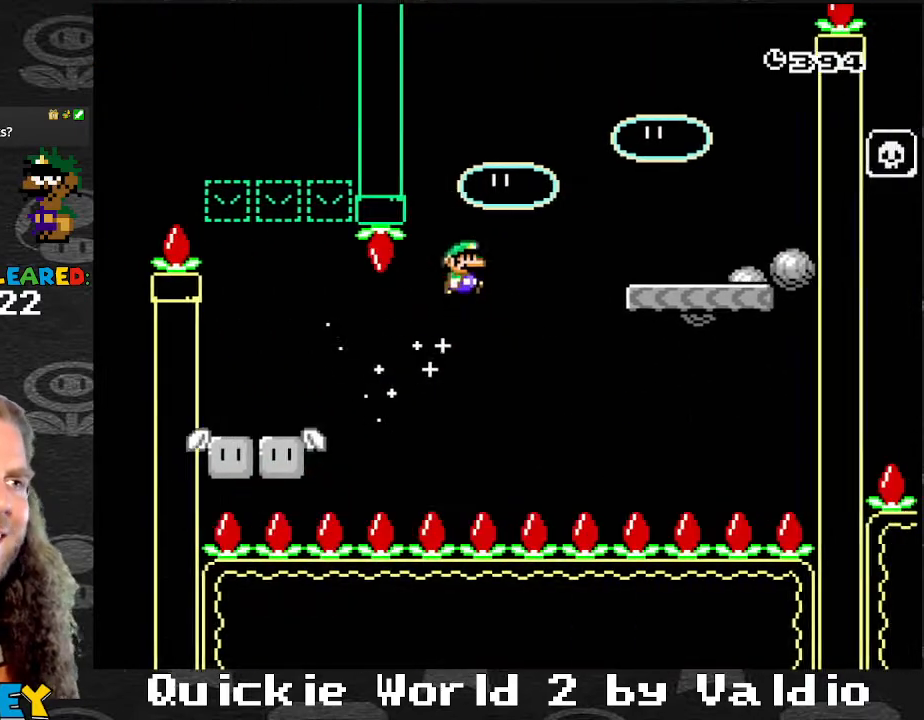
{"buttons": ["Y", "DPAD_LEFT"], "events": [[434, "DPAD_RIGHT", "up"], [468, "DPAD_LEFT", "down"], [501, "B", "up"]]}
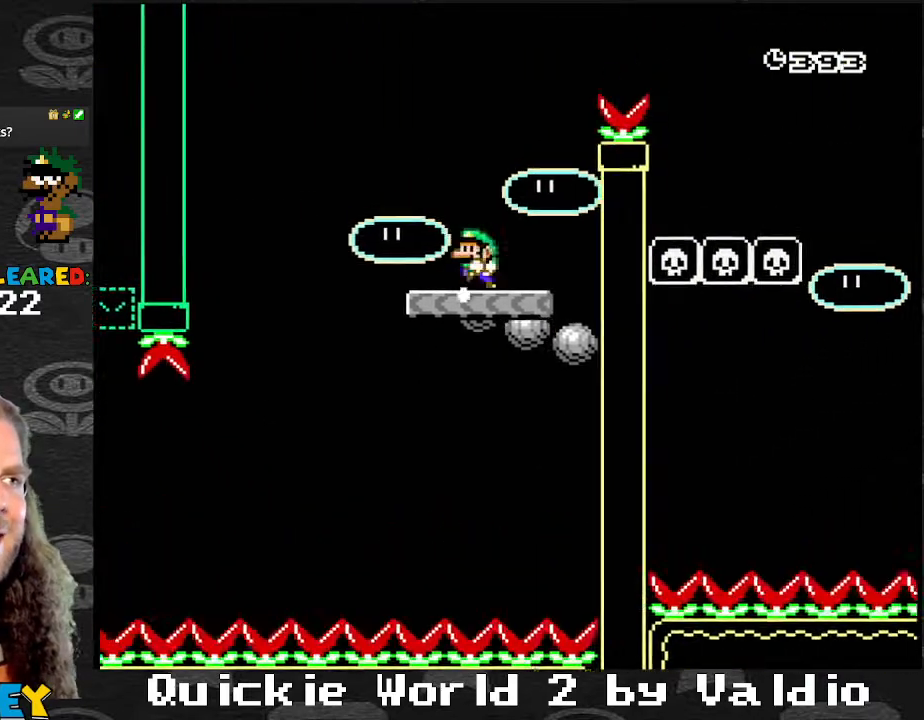
{"buttons": ["X", "DPAD_RIGHT"], "events": [[133, "DPAD_LEFT", "up"], [233, "DPAD_LEFT", "down"], [400, "DPAD_LEFT", "up"], [434, "DPAD_RIGHT", "down"], [434, "Y", "up"], [500, "X", "down"]]}
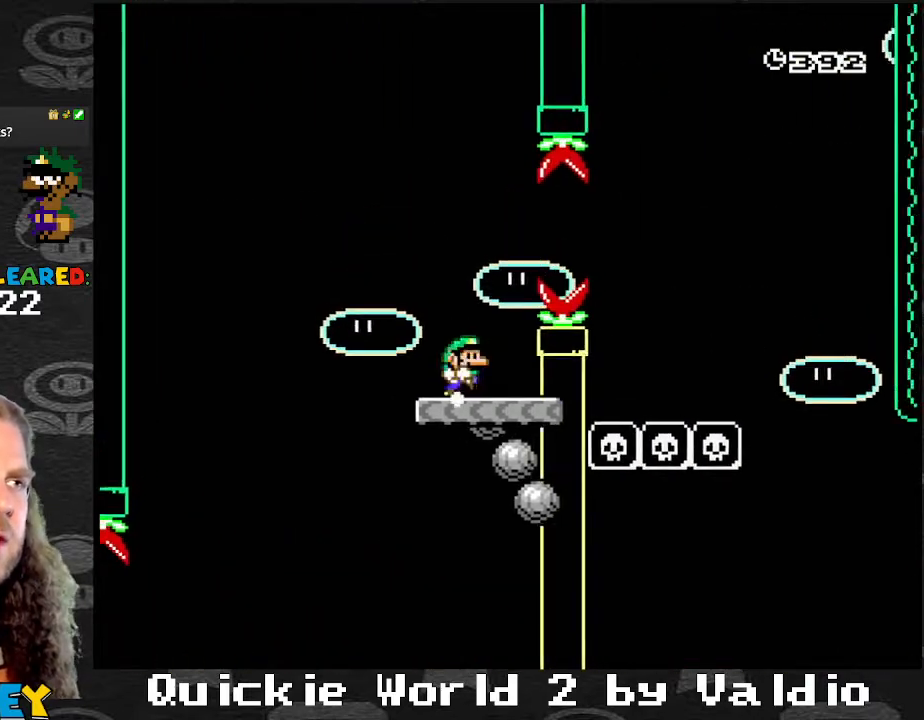
{"buttons": ["A", "X", "DPAD_RIGHT"], "events": [[34, "A", "down"], [67, "DPAD_DOWN", "down"], [101, "DPAD_DOWN", "up"], [201, "A", "up"], [301, "A", "down"]]}
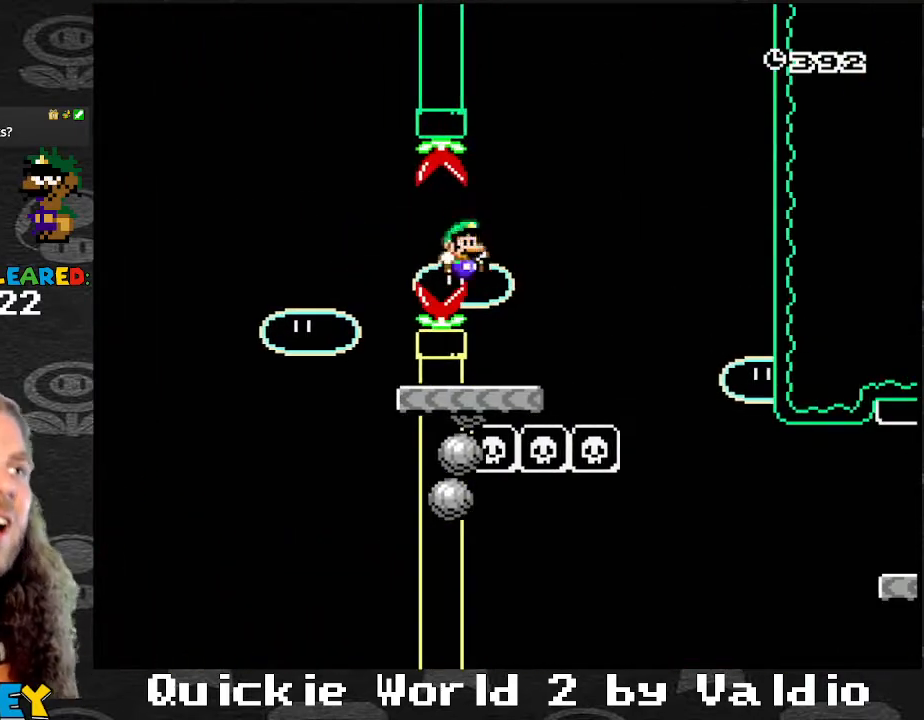
{"buttons": ["A"], "events": [[67, "DPAD_DOWN", "down"], [100, "DPAD_DOWN", "up"], [100, "DPAD_LEFT", "down"], [100, "DPAD_RIGHT", "up"], [133, "A", "up"], [200, "DPAD_LEFT", "up"], [233, "DPAD_RIGHT", "down"], [300, "A", "down"], [300, "DPAD_RIGHT", "up"], [400, "A", "up"], [434, "A", "down"], [467, "X", "up"]]}
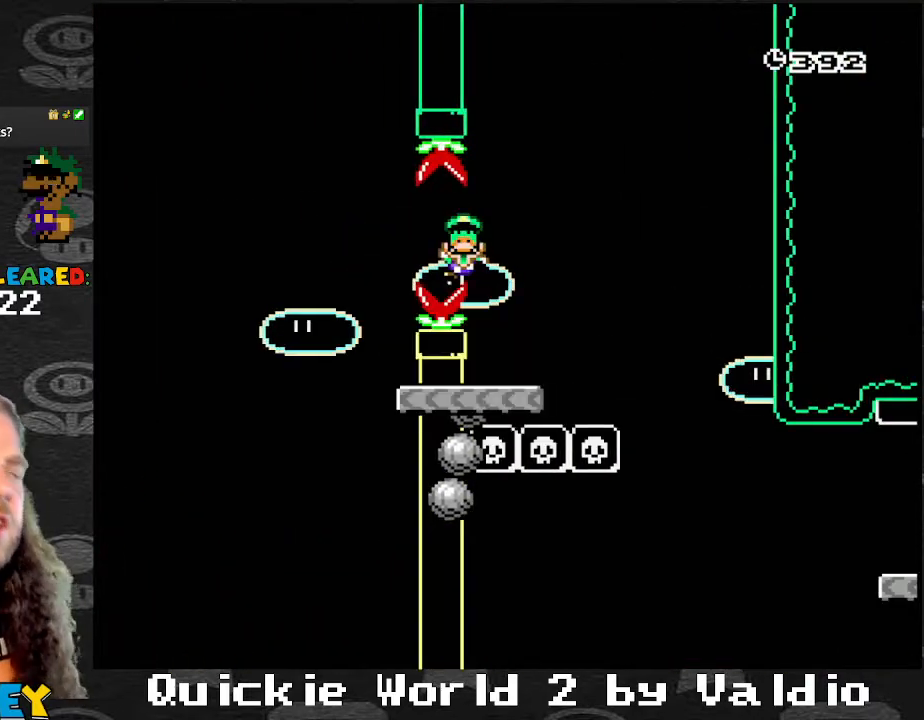
{"buttons": ["A"], "events": [[34, "X", "down"], [67, "A", "up"], [100, "A", "down"], [134, "X", "up"], [201, "A", "up"], [201, "X", "down"], [267, "A", "down"], [267, "X", "up"], [367, "A", "up"], [434, "A", "down"]]}
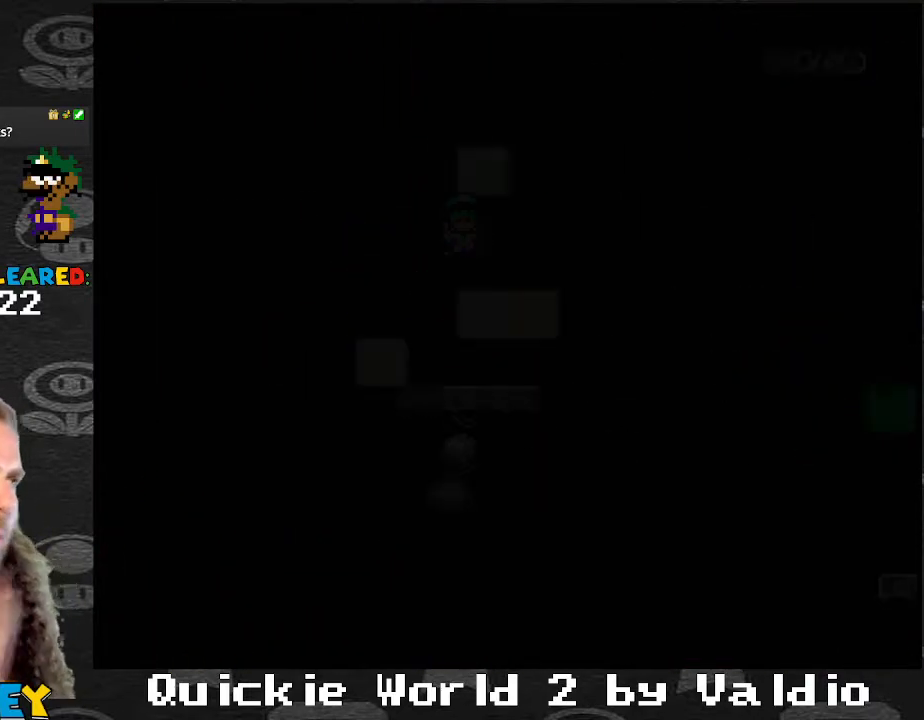
{"buttons": [], "events": [[33, "A", "up"]]}